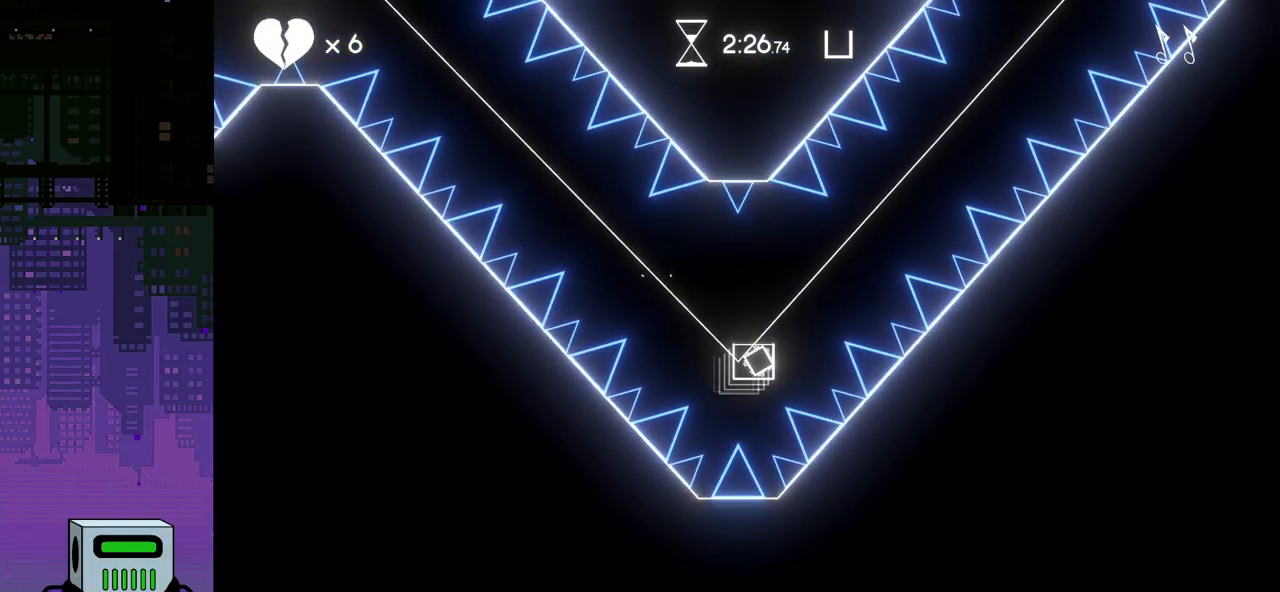
Gameplay with a controller (PlayStation layout); each line is a JSON object with the inputs held at the frame after it. "events" lists button and stick changes between this image and that frame as [ms after this image, input, new state], when the widget could be followed in between. Not read: left_stick right_stick.
{"buttons": ["CROSS"], "events": [[33, "CROSS", "down"], [100, "CROSS", "up"], [200, "CROSS", "down"], [267, "CROSS", "up"], [350, "CROSS", "down"], [417, "CROSS", "up"], [483, "CROSS", "down"]]}
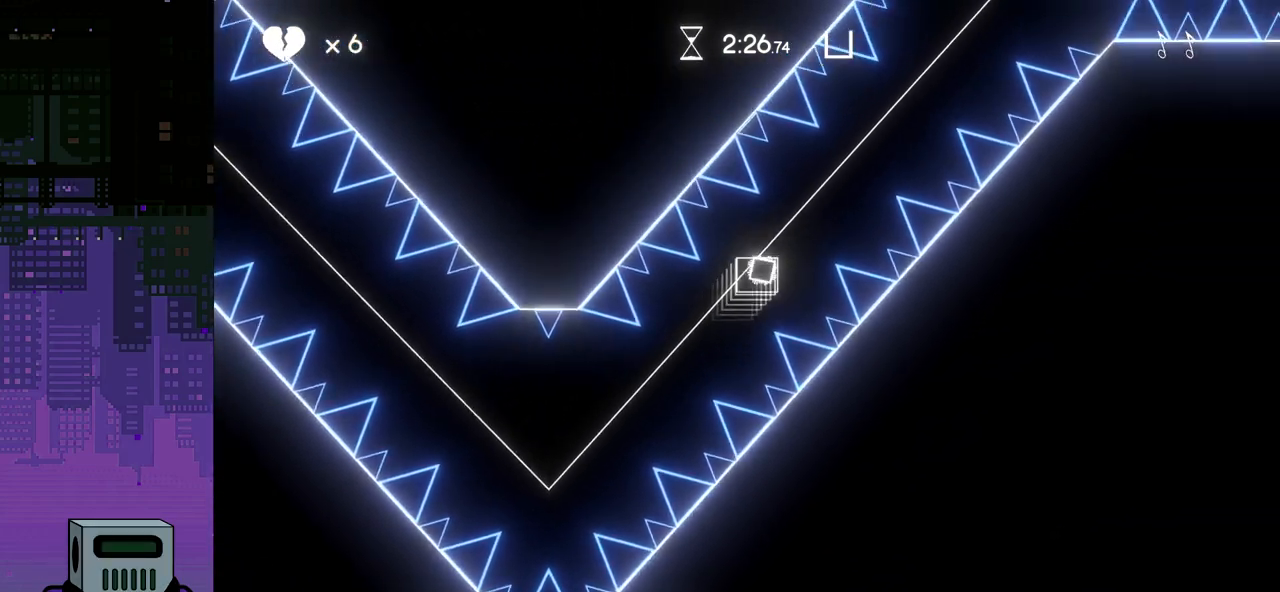
{"buttons": ["CROSS"], "events": [[67, "CROSS", "up"], [133, "CROSS", "down"], [233, "CROSS", "up"], [300, "CROSS", "down"], [383, "CROSS", "up"], [450, "CROSS", "down"]]}
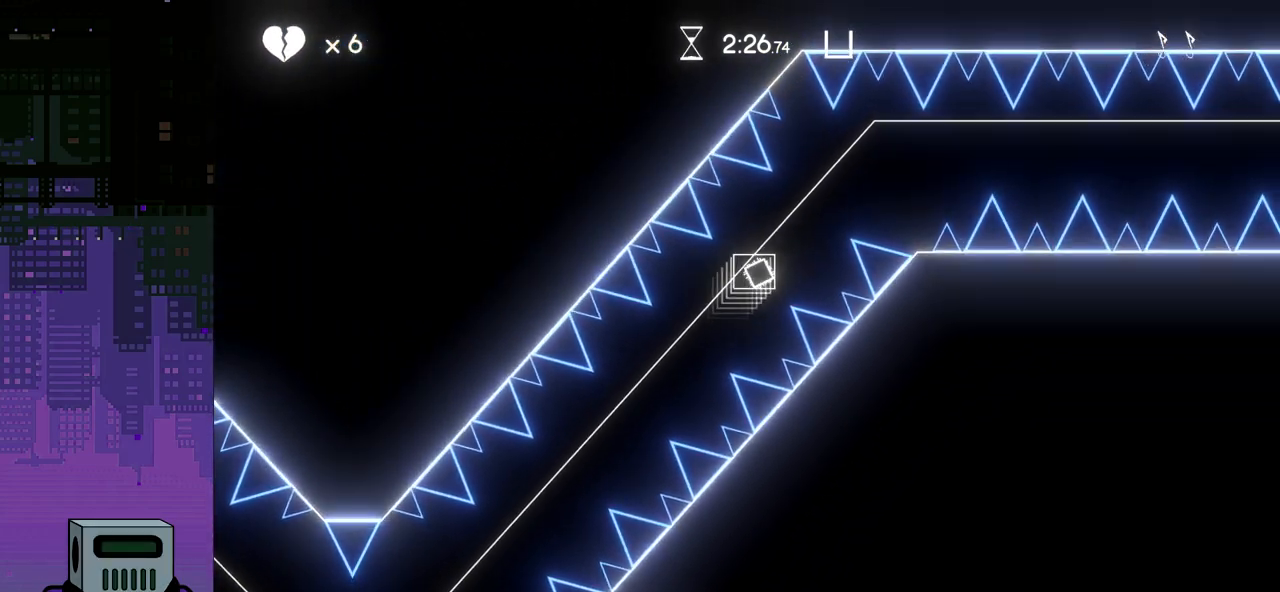
{"buttons": [], "events": [[33, "CROSS", "up"], [117, "CROSS", "down"], [200, "CROSS", "up"], [267, "CROSS", "down"], [350, "CROSS", "up"], [417, "CROSS", "down"], [500, "CROSS", "up"]]}
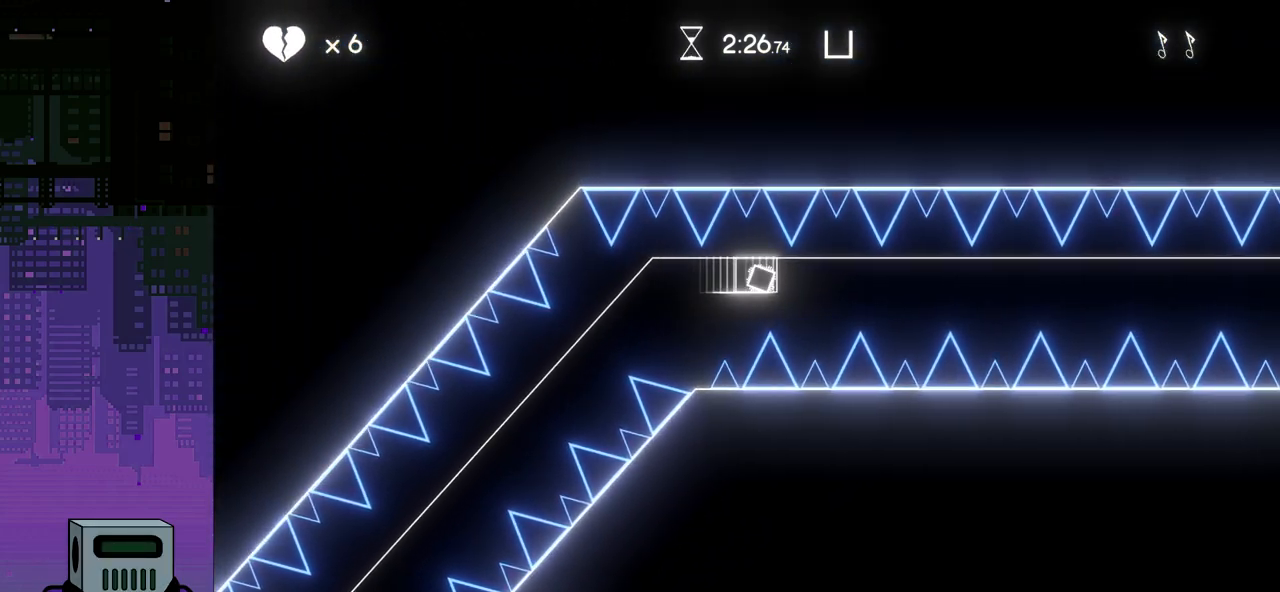
{"buttons": [], "events": [[67, "CROSS", "down"], [167, "CROSS", "up"], [233, "CROSS", "down"], [317, "CROSS", "up"], [383, "CROSS", "down"], [450, "CROSS", "up"]]}
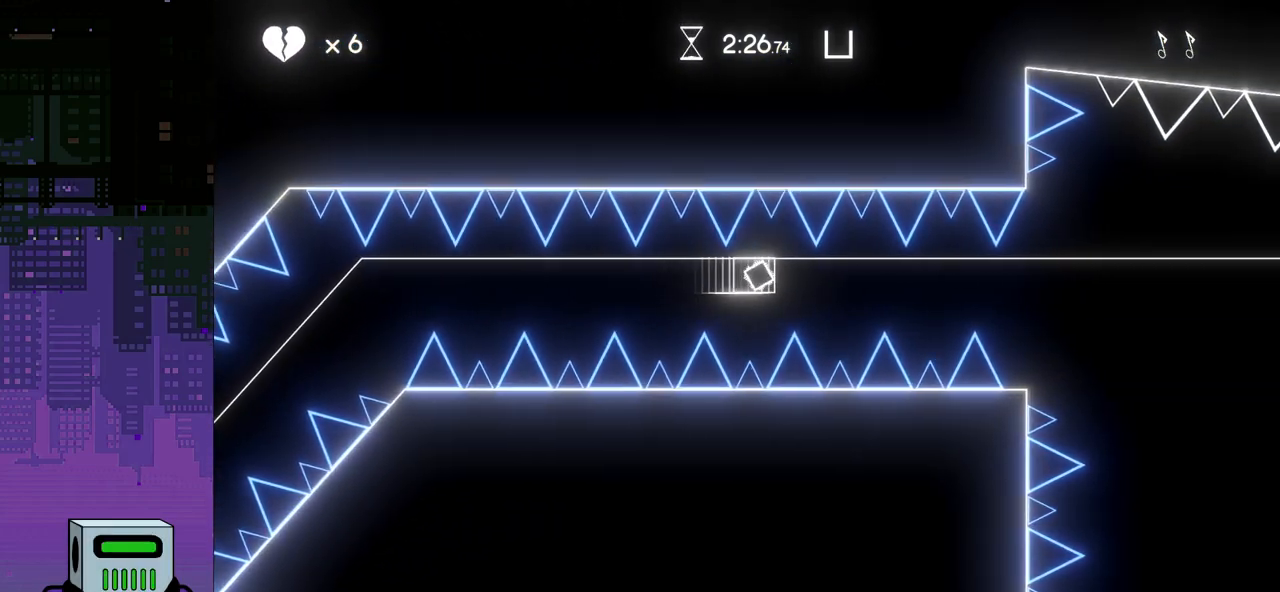
{"buttons": [], "events": [[50, "CROSS", "down"], [117, "CROSS", "up"], [217, "CROSS", "down"], [283, "CROSS", "up"], [367, "CROSS", "down"], [450, "CROSS", "up"]]}
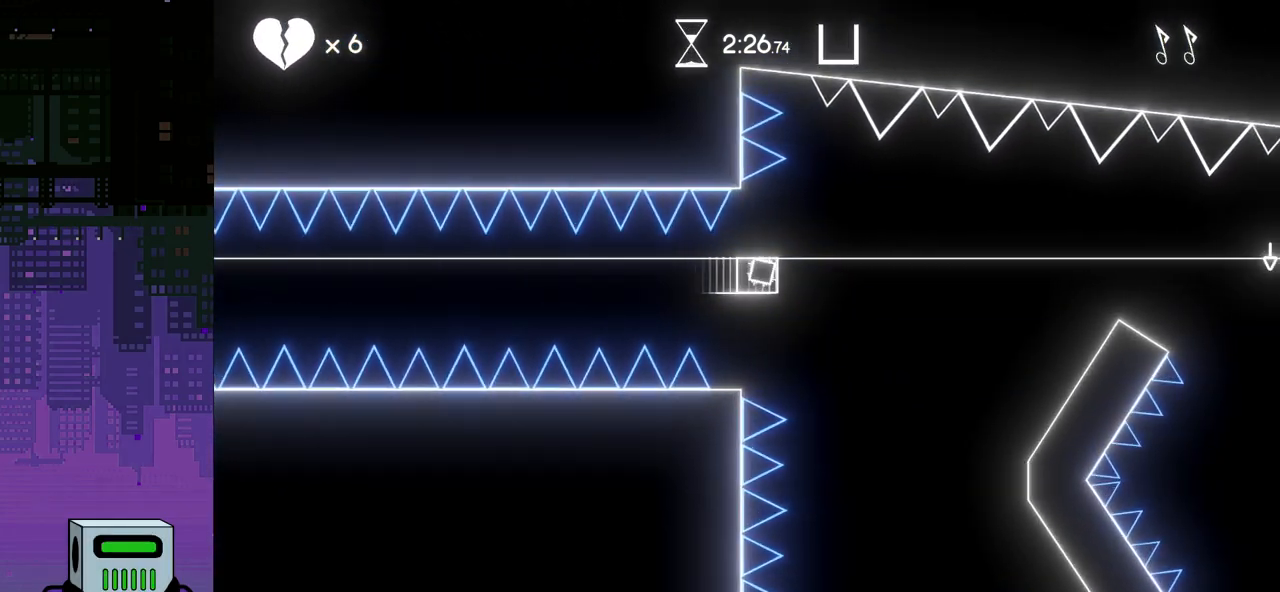
{"buttons": ["DPAD_RIGHT"], "events": [[233, "DPAD_RIGHT", "down"]]}
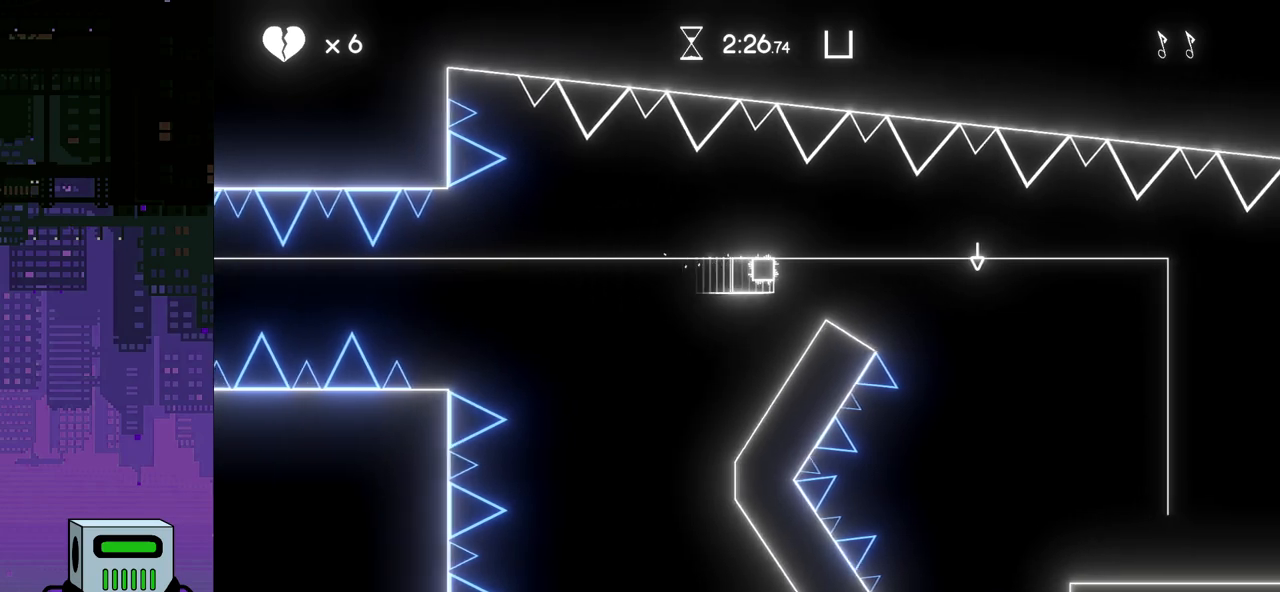
{"buttons": ["DPAD_RIGHT"], "events": []}
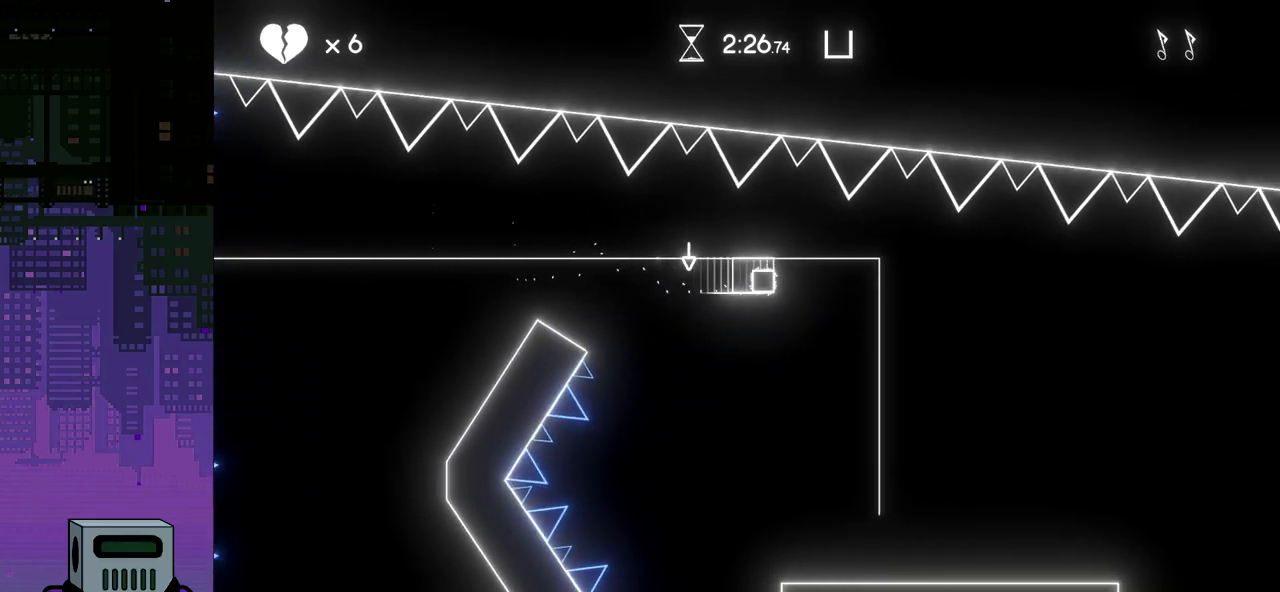
{"buttons": ["DPAD_RIGHT"], "events": []}
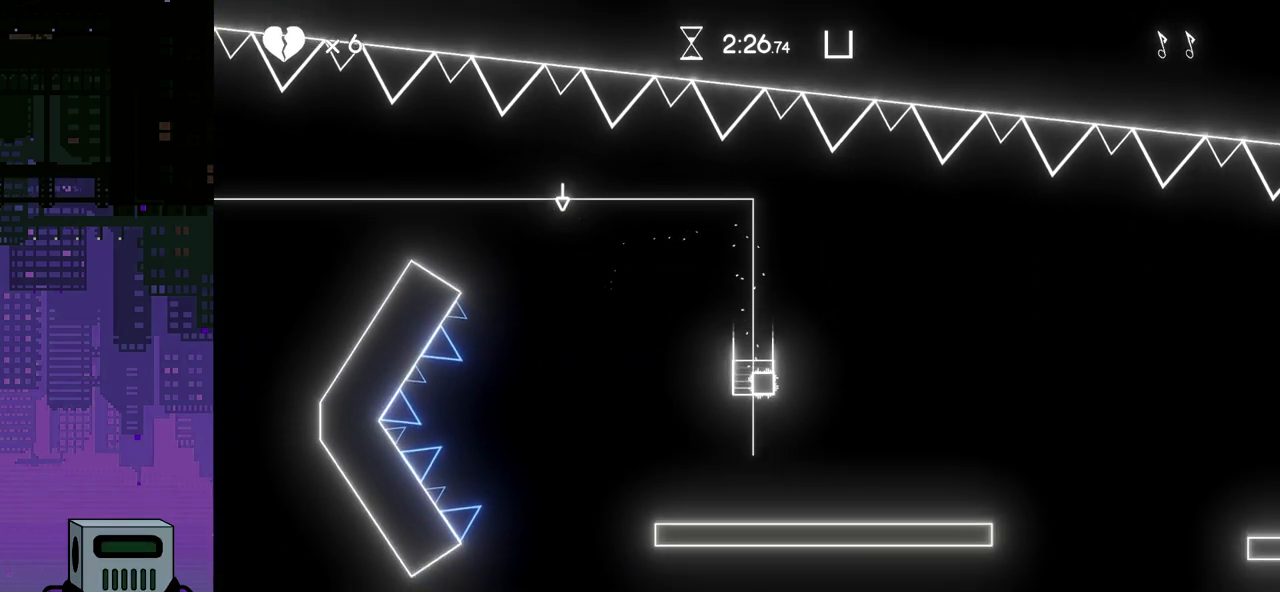
{"buttons": ["DPAD_RIGHT"], "events": []}
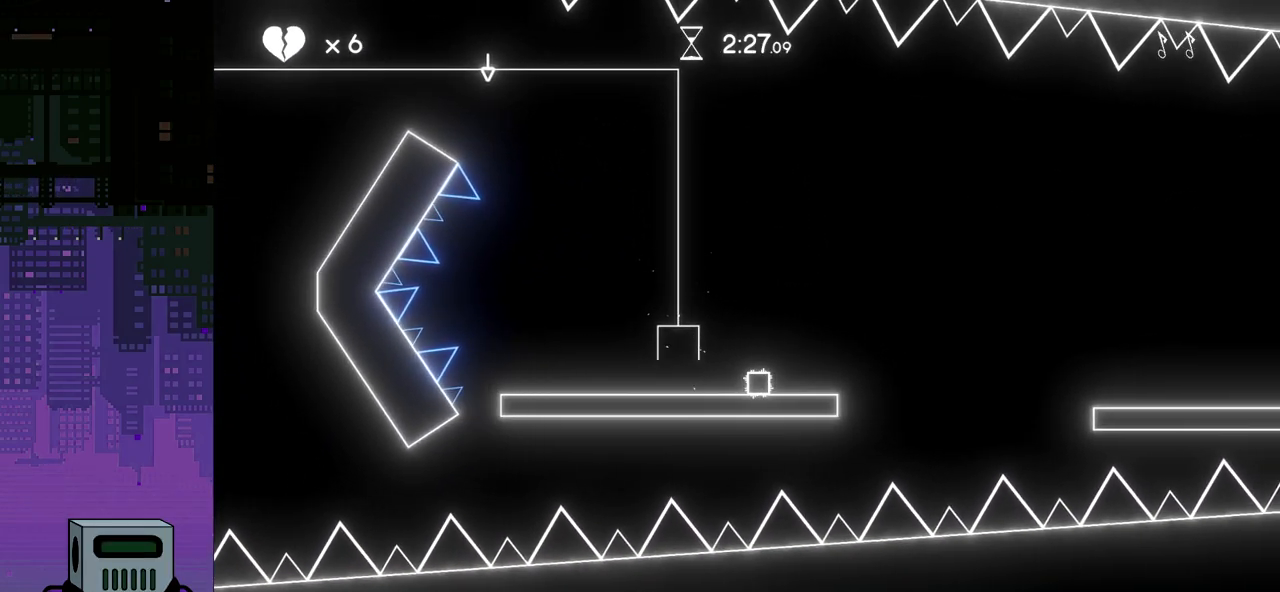
{"buttons": ["CROSS", "DPAD_RIGHT"], "events": [[217, "CROSS", "down"]]}
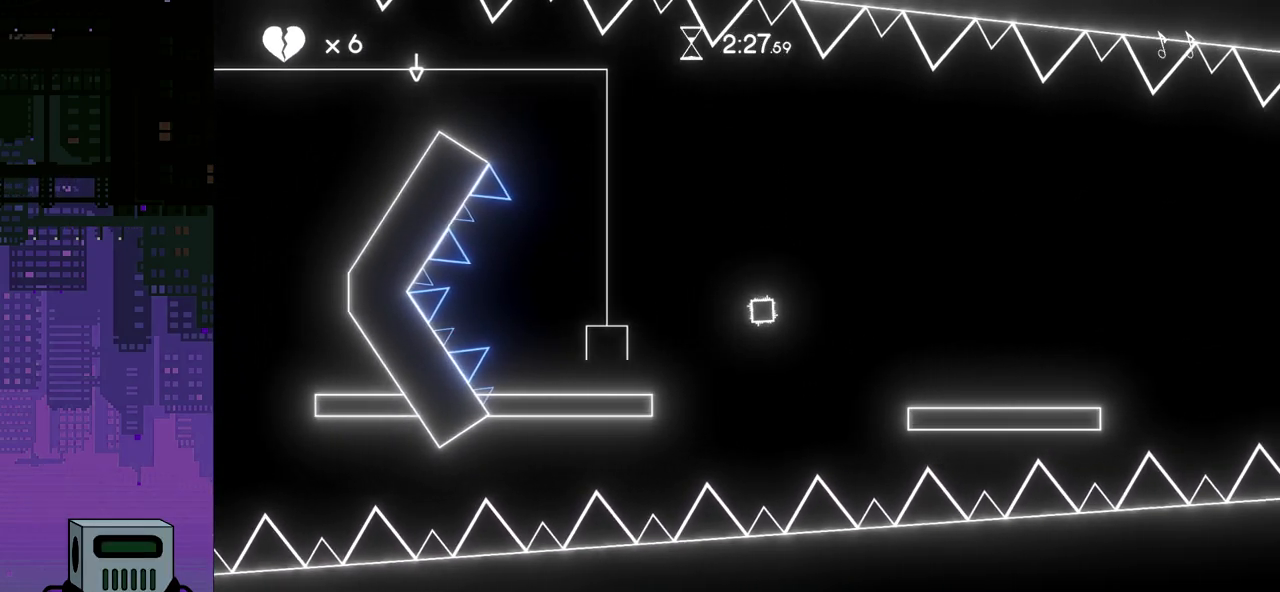
{"buttons": ["DPAD_RIGHT"], "events": [[267, "CROSS", "up"]]}
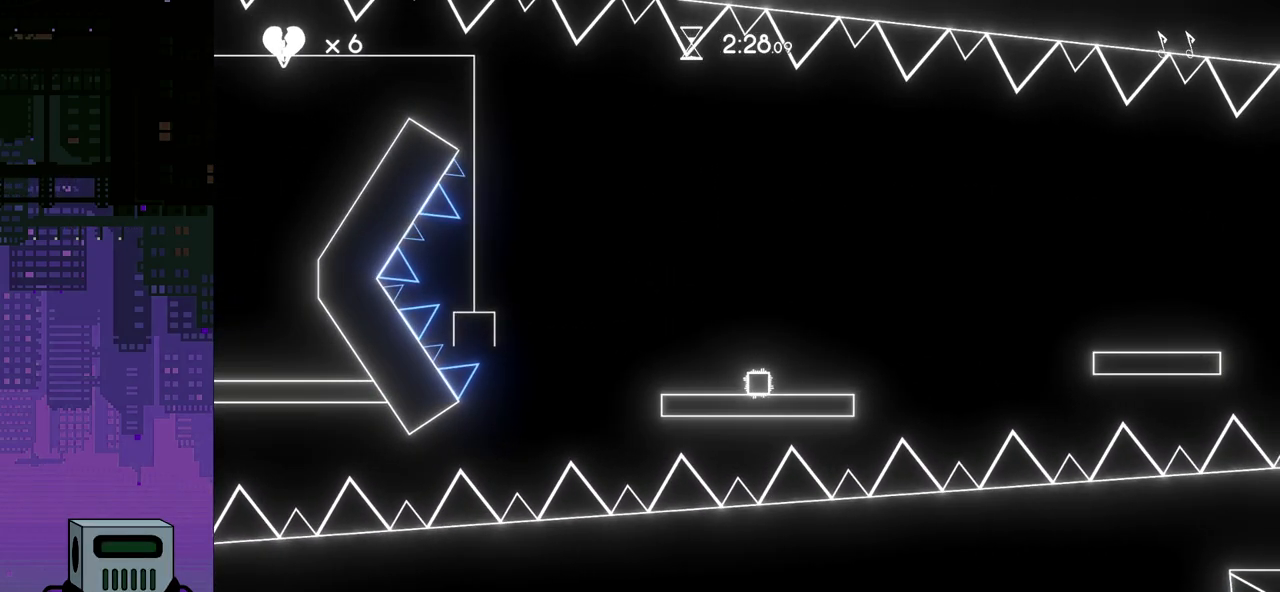
{"buttons": ["CROSS", "DPAD_RIGHT"], "events": [[283, "CROSS", "down"]]}
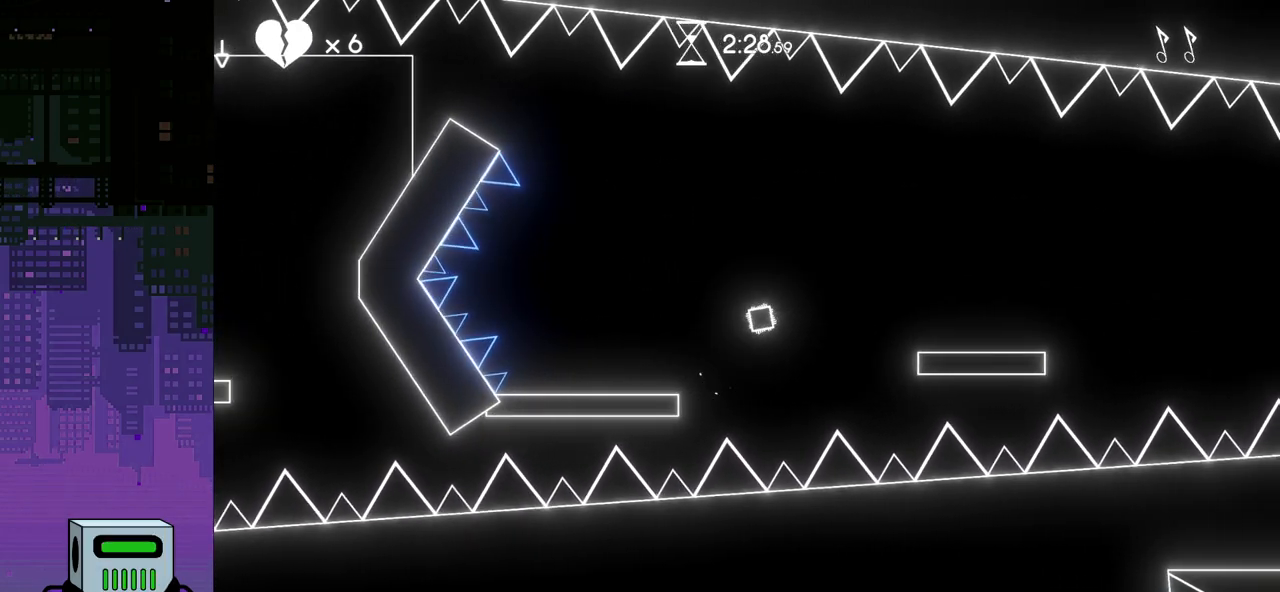
{"buttons": ["DPAD_RIGHT"], "events": [[267, "CROSS", "up"]]}
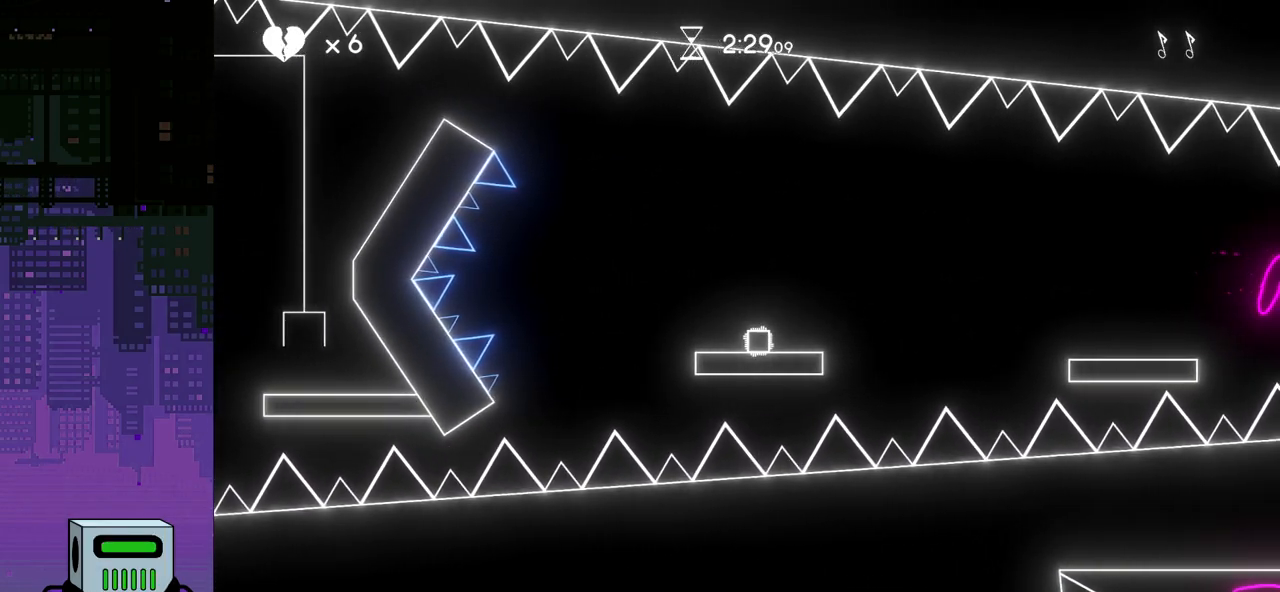
{"buttons": ["CROSS", "DPAD_RIGHT"], "events": [[150, "CROSS", "down"]]}
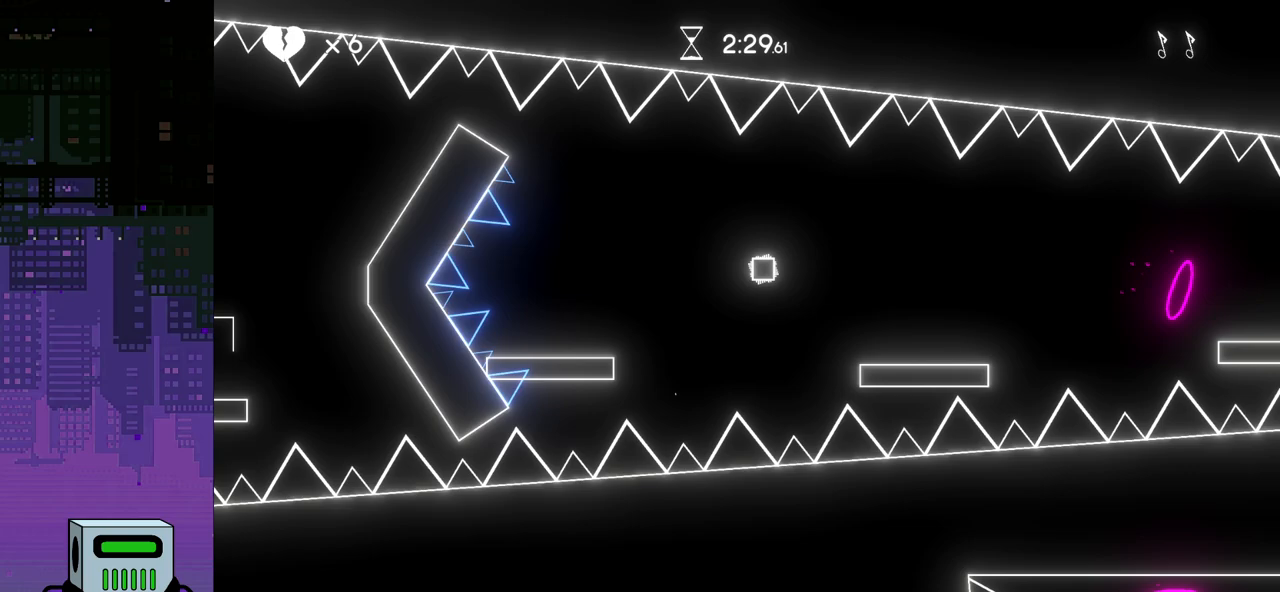
{"buttons": ["CROSS", "DPAD_RIGHT"], "events": [[17, "CROSS", "up"], [483, "CROSS", "down"]]}
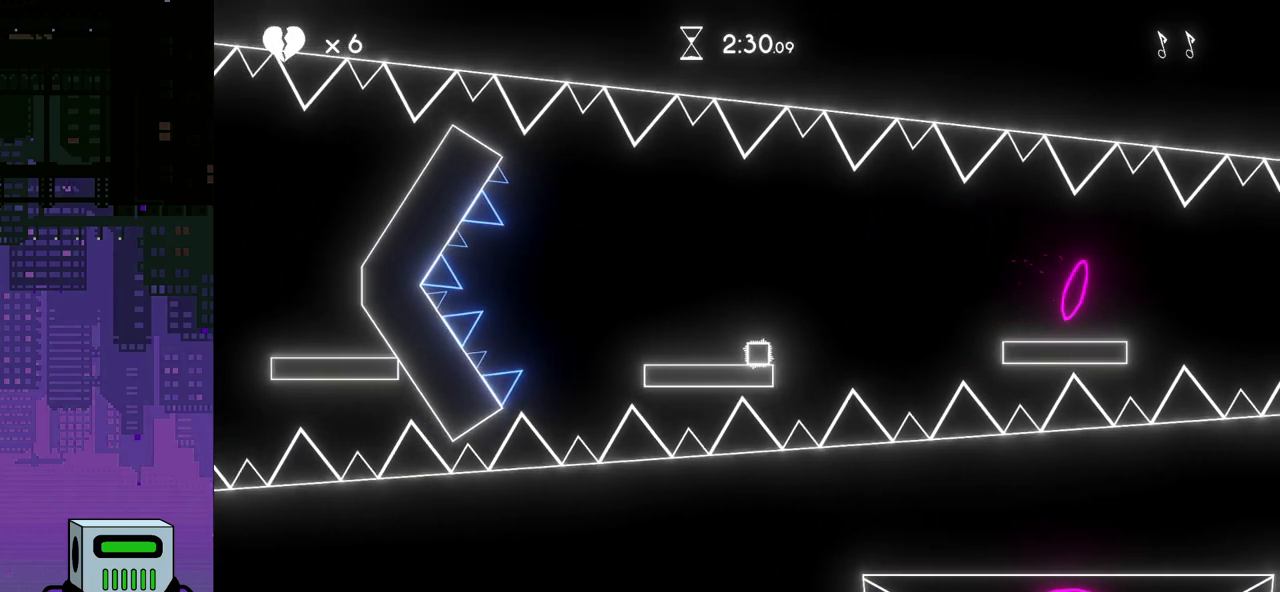
{"buttons": ["DPAD_RIGHT"], "events": [[233, "CROSS", "up"]]}
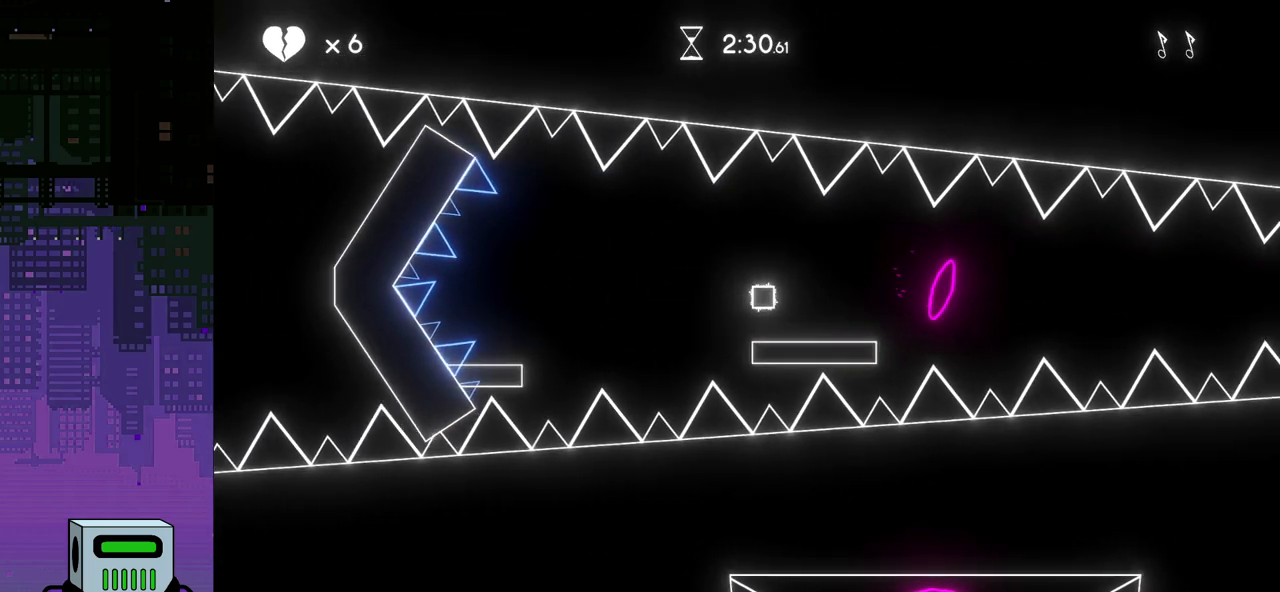
{"buttons": ["DPAD_RIGHT"], "events": [[117, "CROSS", "down"], [233, "CROSS", "up"]]}
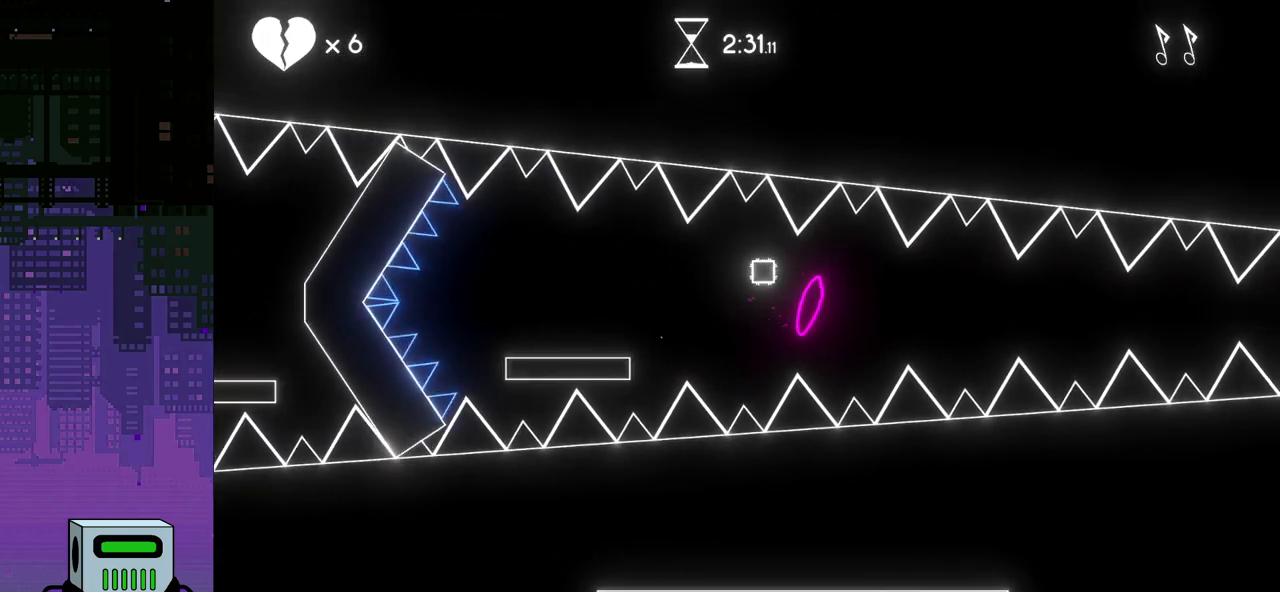
{"buttons": [], "events": [[483, "DPAD_RIGHT", "up"]]}
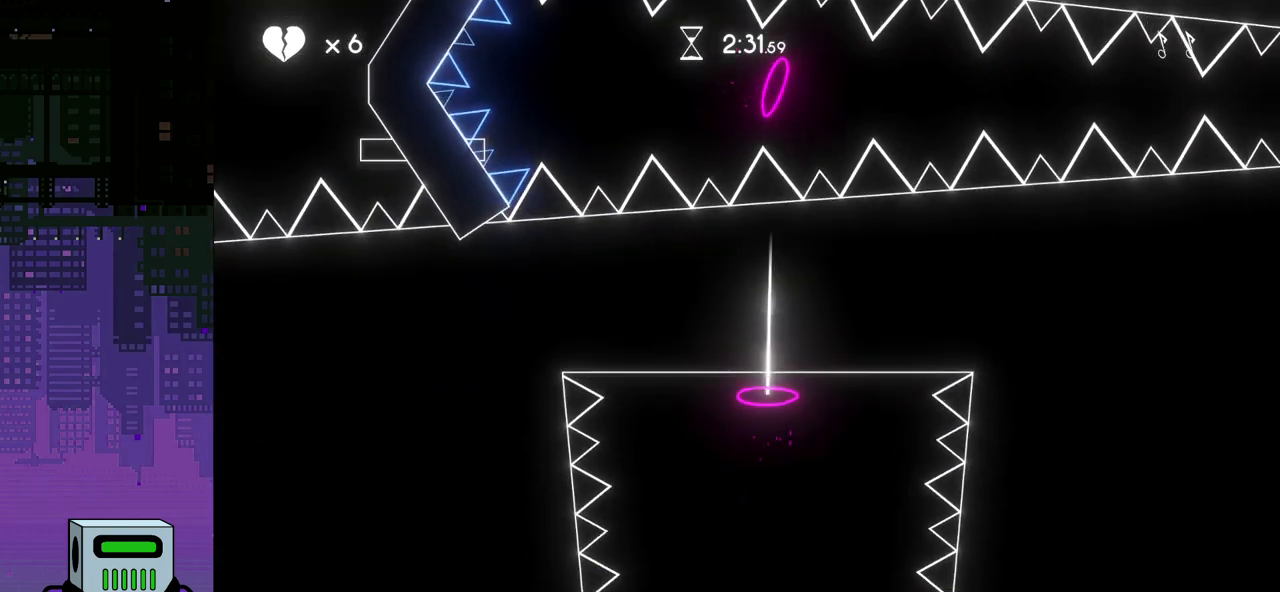
{"buttons": [], "events": []}
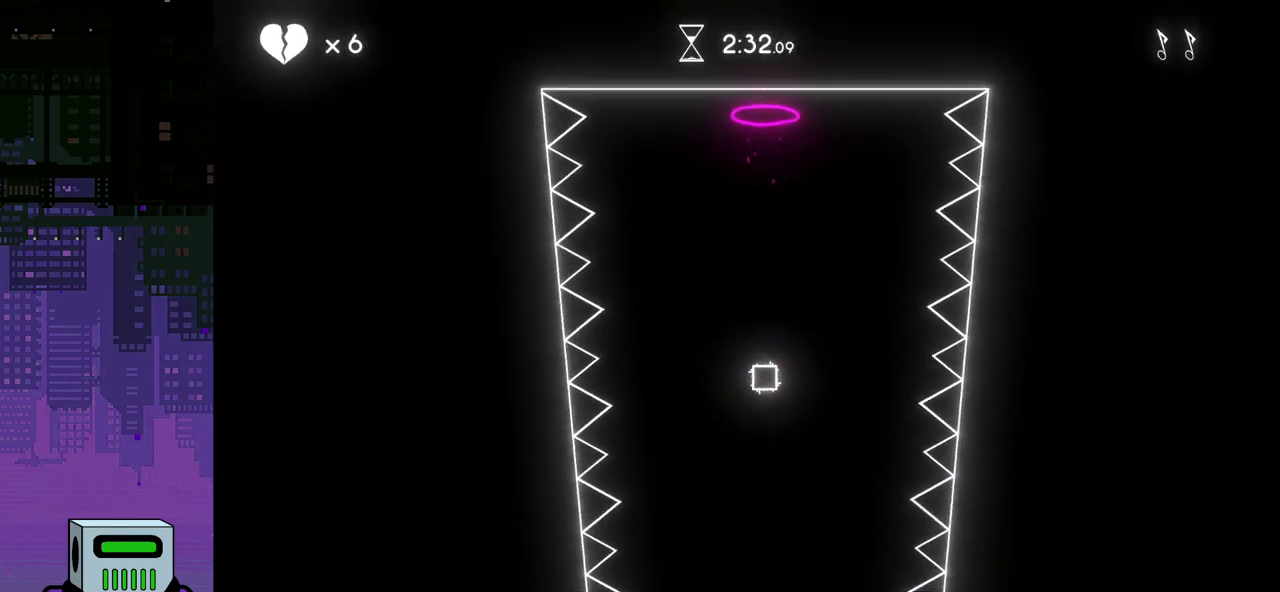
{"buttons": ["DPAD_RIGHT"], "events": [[483, "DPAD_RIGHT", "down"]]}
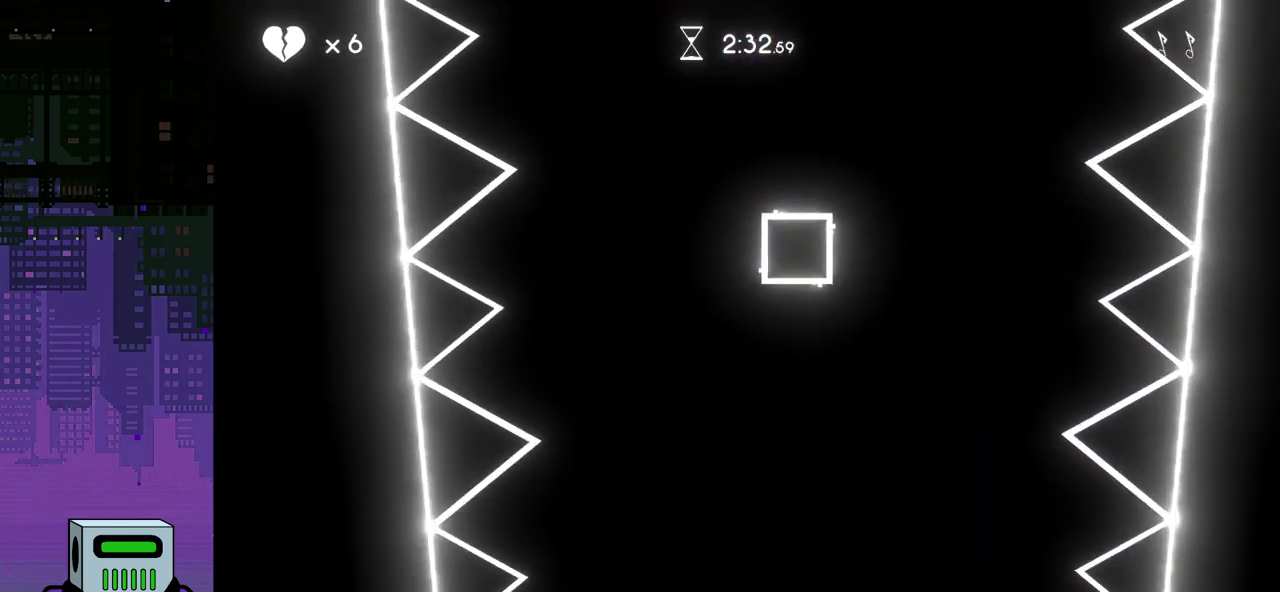
{"buttons": ["DPAD_RIGHT"], "events": []}
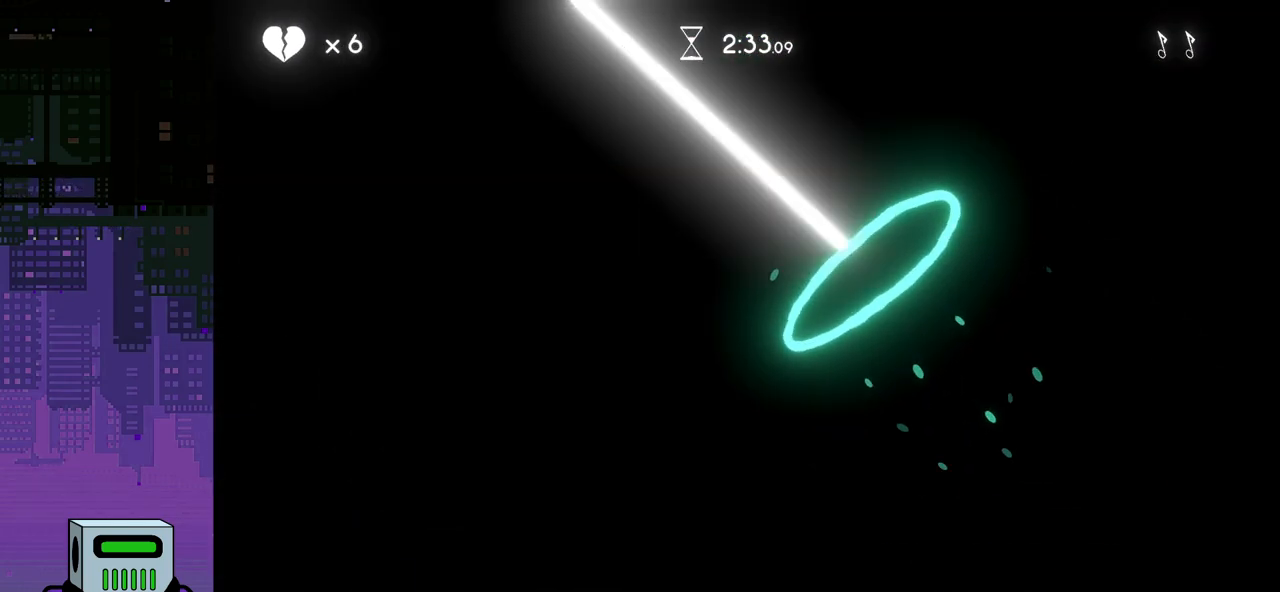
{"buttons": ["DPAD_RIGHT"], "events": []}
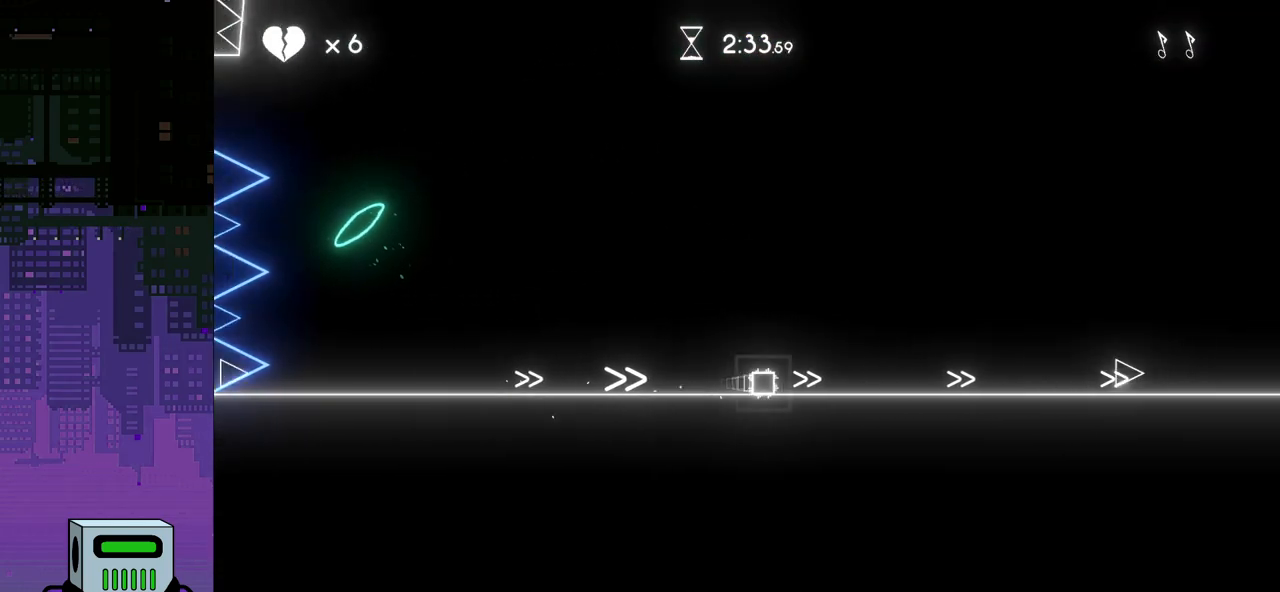
{"buttons": ["CROSS", "DPAD_RIGHT"], "events": [[417, "CROSS", "down"]]}
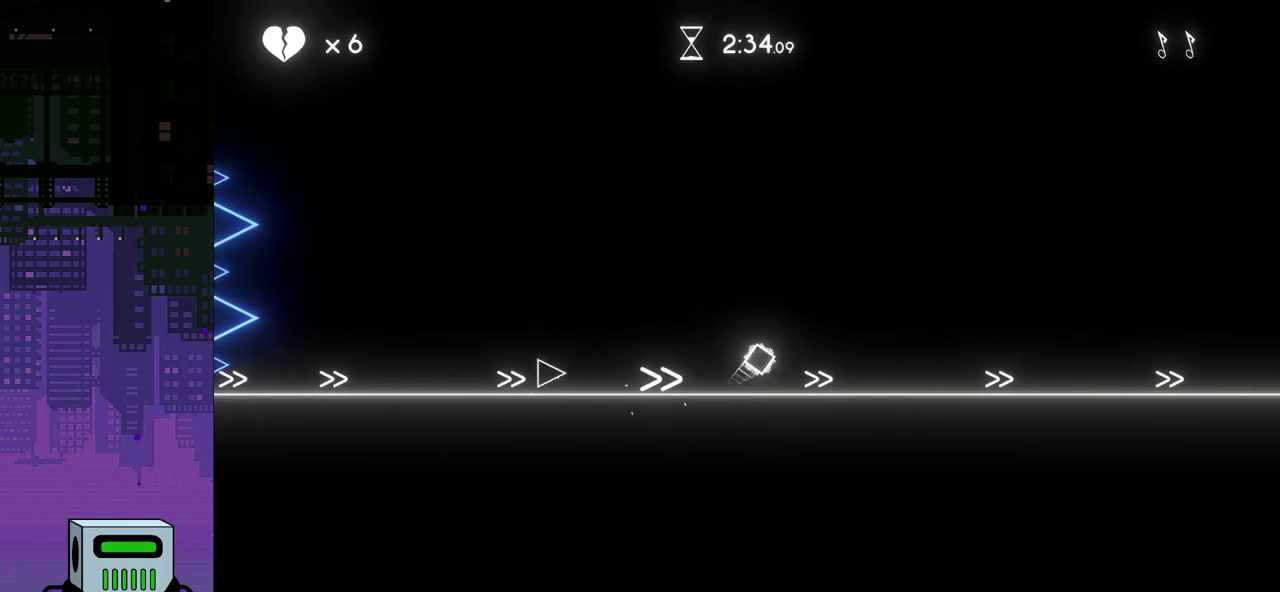
{"buttons": ["DPAD_RIGHT"], "events": [[150, "CROSS", "up"]]}
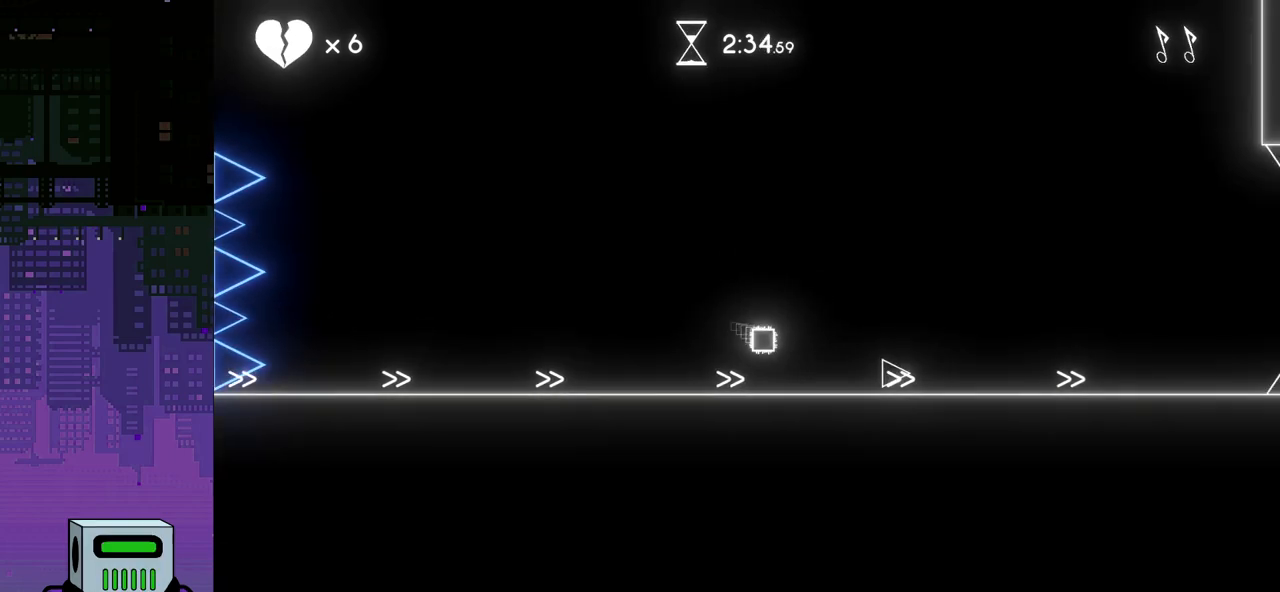
{"buttons": ["DPAD_RIGHT"], "events": []}
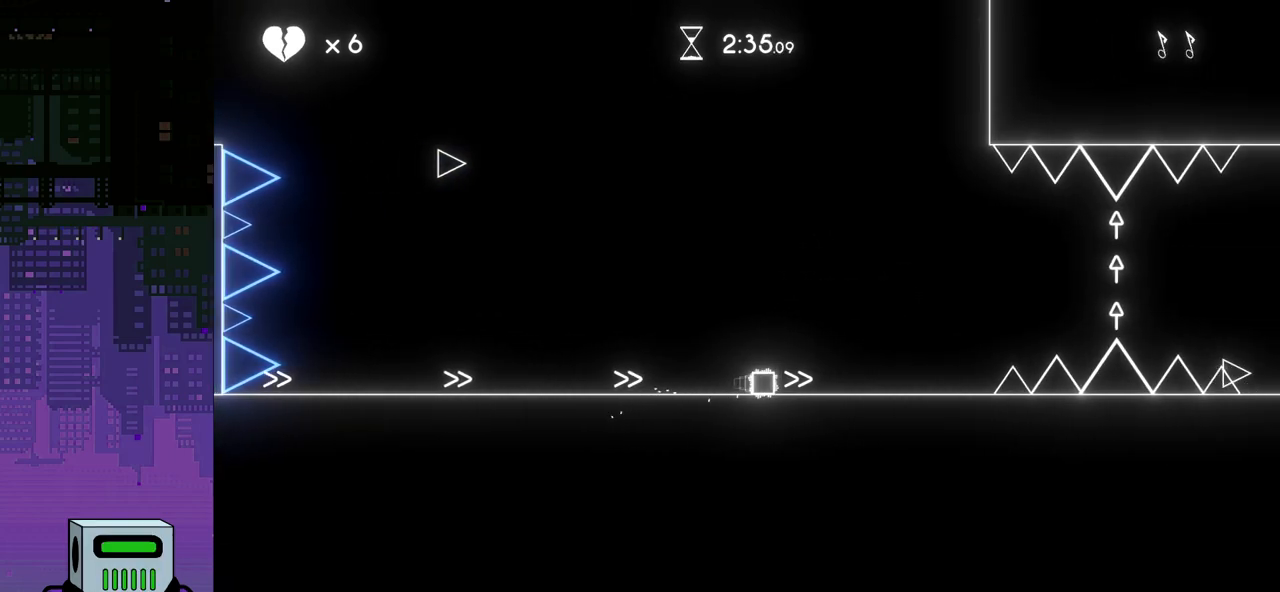
{"buttons": ["CROSS", "DPAD_RIGHT"], "events": [[183, "CROSS", "down"]]}
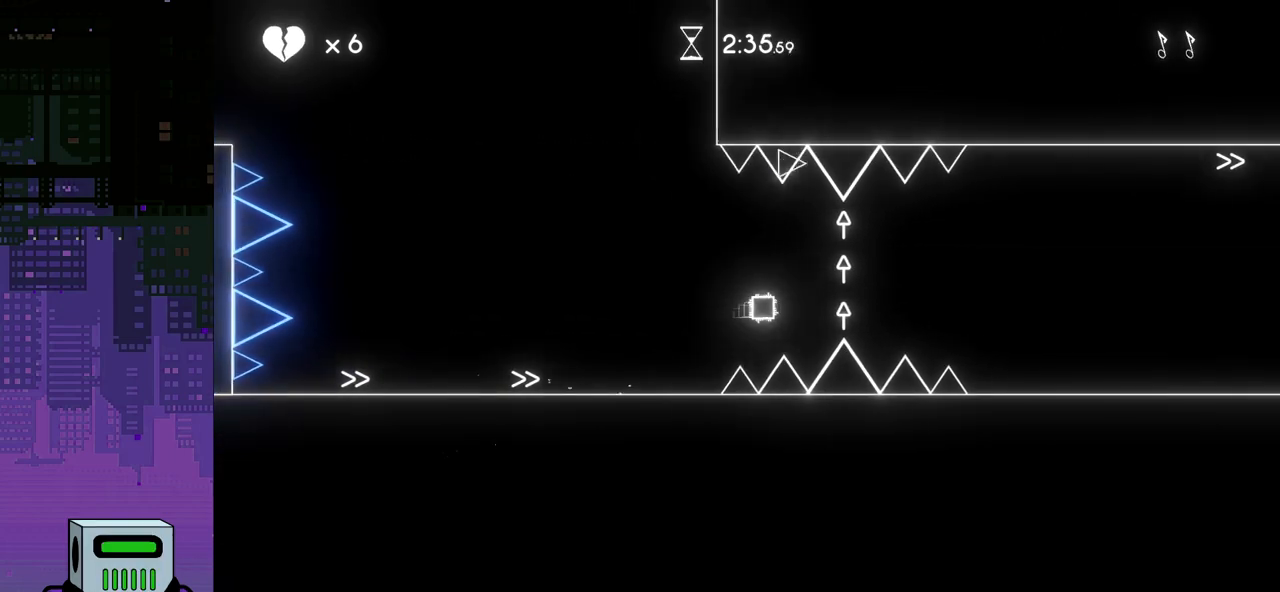
{"buttons": ["DPAD_RIGHT"], "events": [[50, "CROSS", "up"]]}
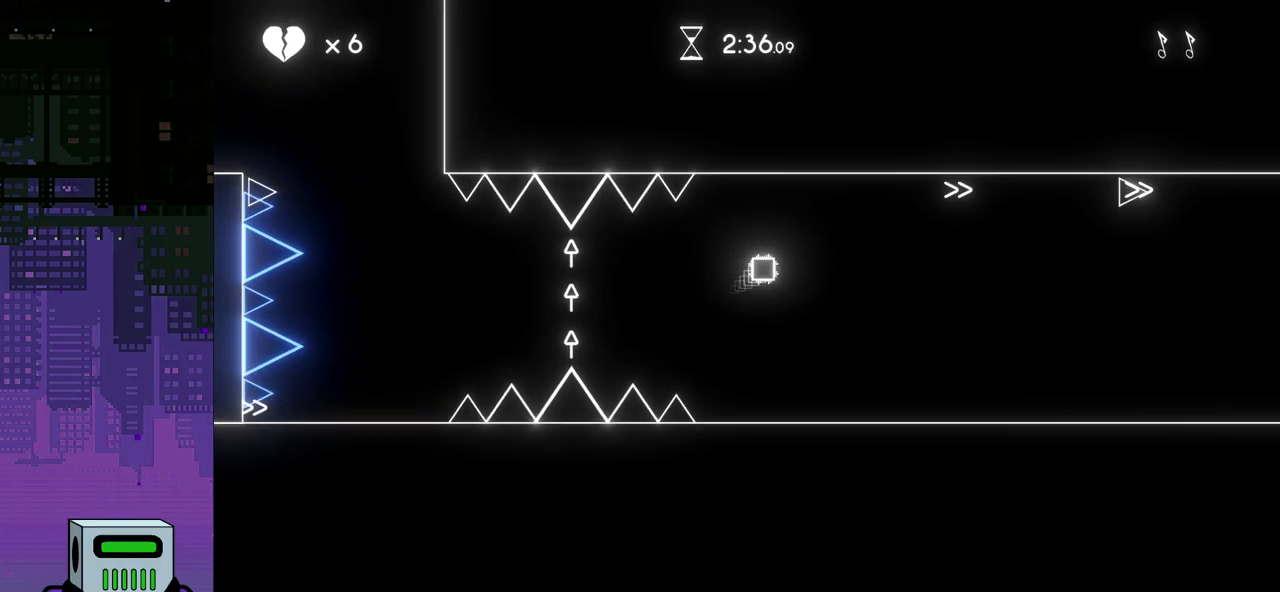
{"buttons": ["CROSS", "DPAD_RIGHT"], "events": [[333, "CROSS", "down"]]}
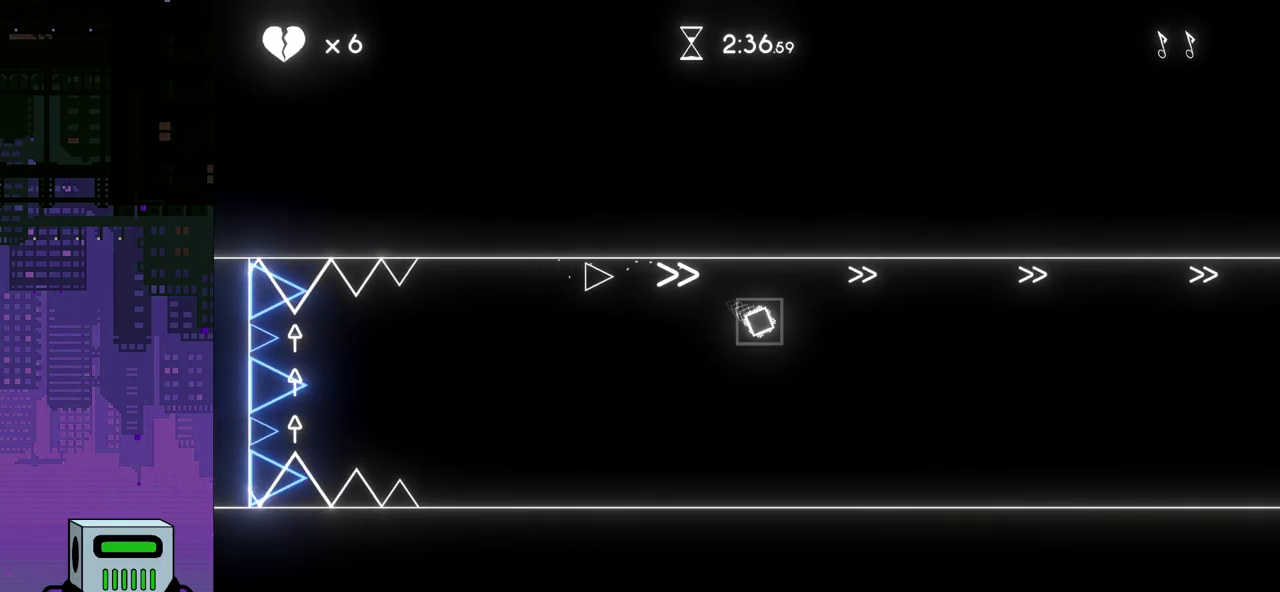
{"buttons": ["DPAD_RIGHT"], "events": [[100, "CROSS", "up"]]}